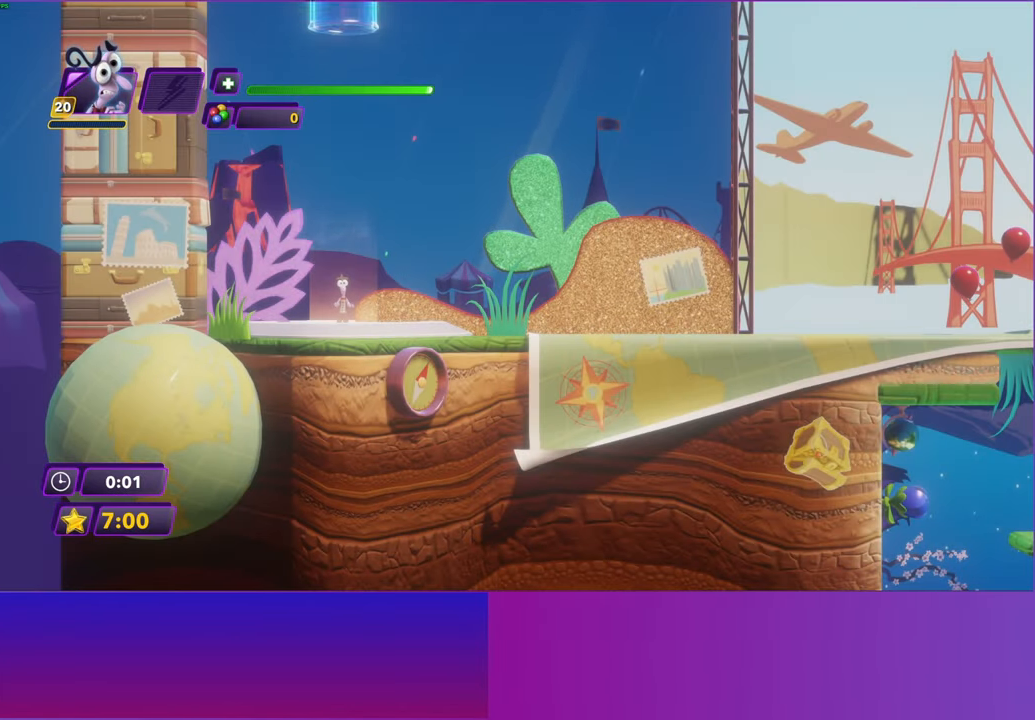
Gameplay with a controller (Xbox layout); each line is a JSON object with the inputs held at the frame after it. "events" lists button and stick changes between this image and that frame as [ms after this image, input, new state], when the widget could be followed in between. Not read: right_stick.
{"buttons": [], "left_stick": "right", "events": [[67, "B", "down"], [133, "B", "up"], [233, "B", "down"], [300, "B", "up"], [417, "B", "down"], [483, "B", "up"]]}
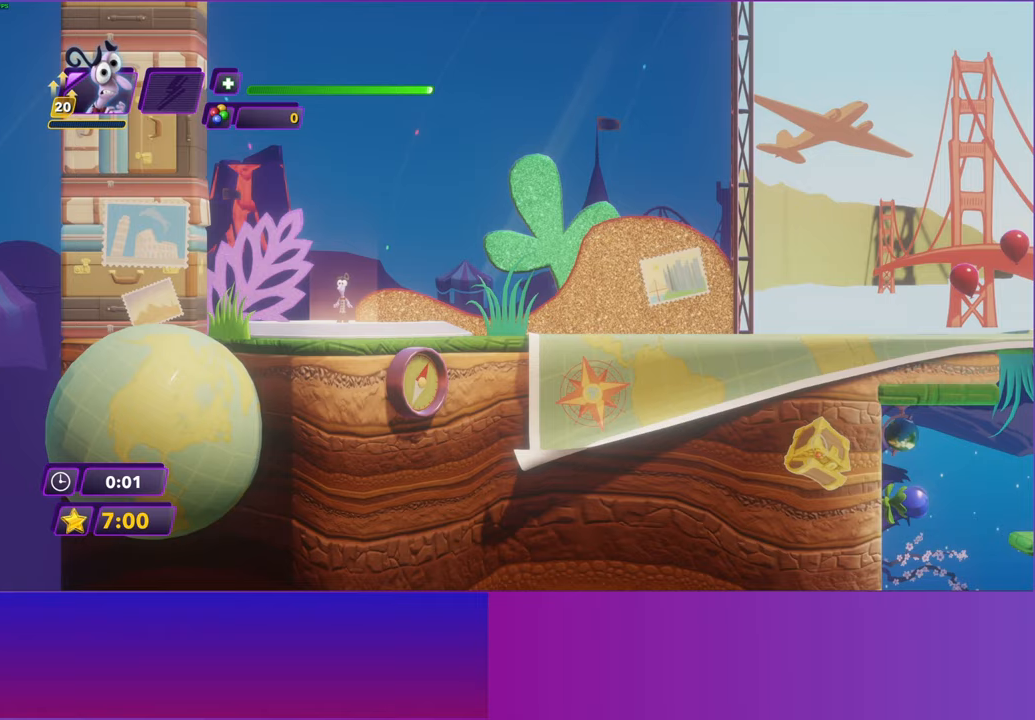
{"buttons": [], "left_stick": "right", "events": [[150, "B", "down"], [233, "B", "up"], [350, "Y", "down"], [400, "B", "down"], [417, "Y", "up"], [467, "B", "up"]]}
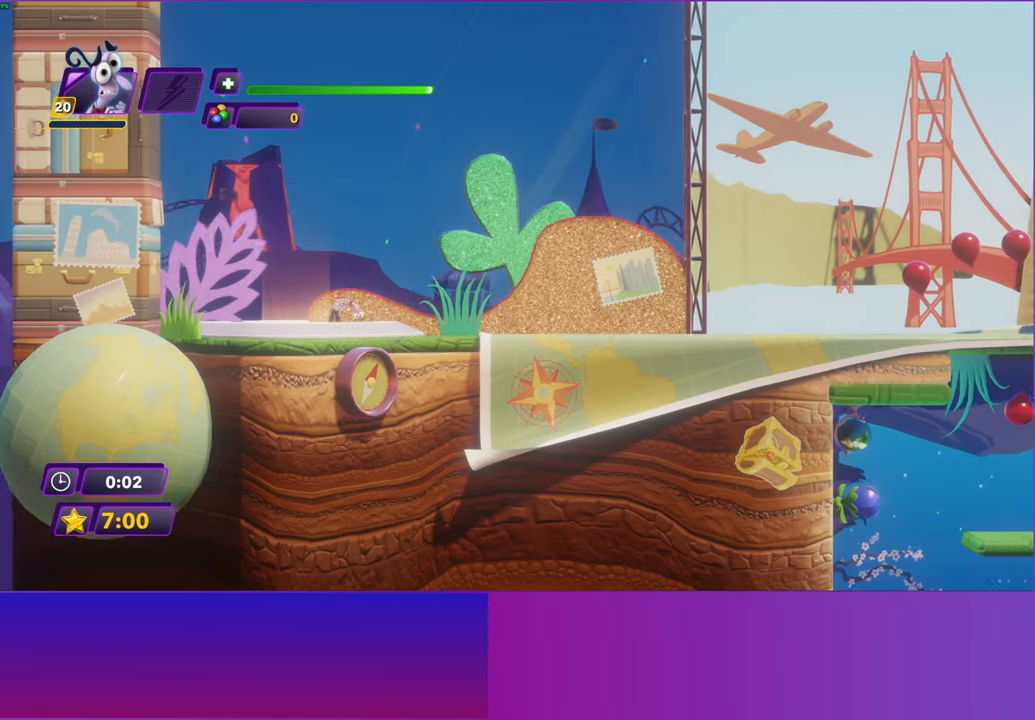
{"buttons": ["B"], "left_stick": "right", "events": [[67, "Y", "down"], [100, "B", "down"], [117, "Y", "up"], [167, "B", "up"], [267, "B", "down"], [367, "B", "up"], [450, "B", "down"]]}
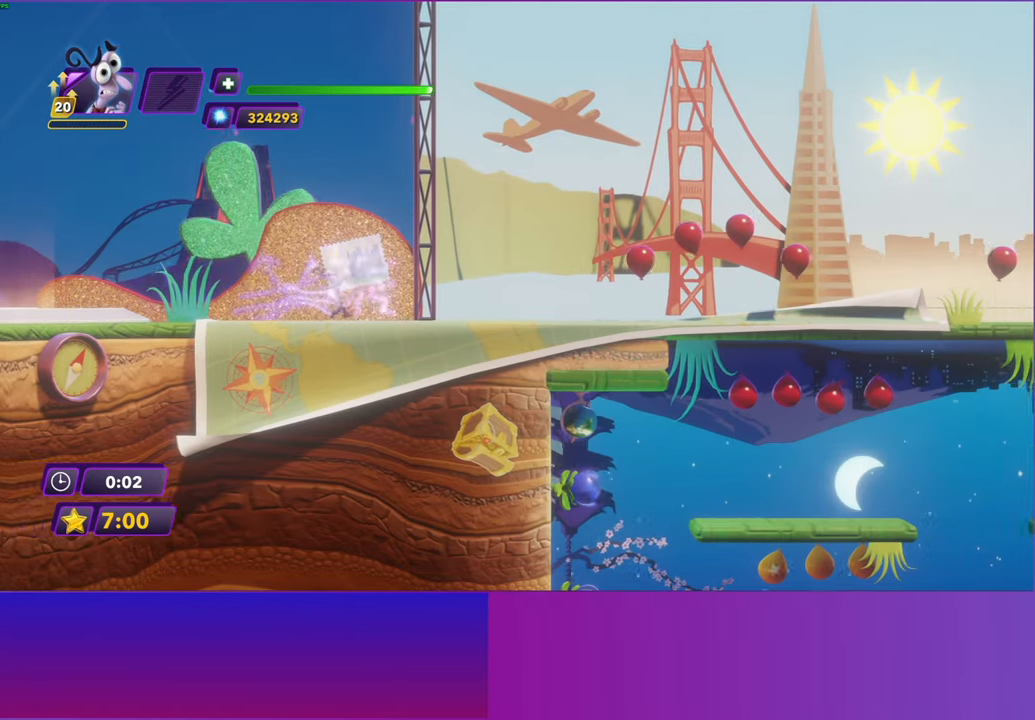
{"buttons": ["B", "Y"], "left_stick": "right", "events": [[17, "B", "up"], [133, "B", "down"], [200, "B", "up"], [417, "Y", "down"], [483, "B", "down"]]}
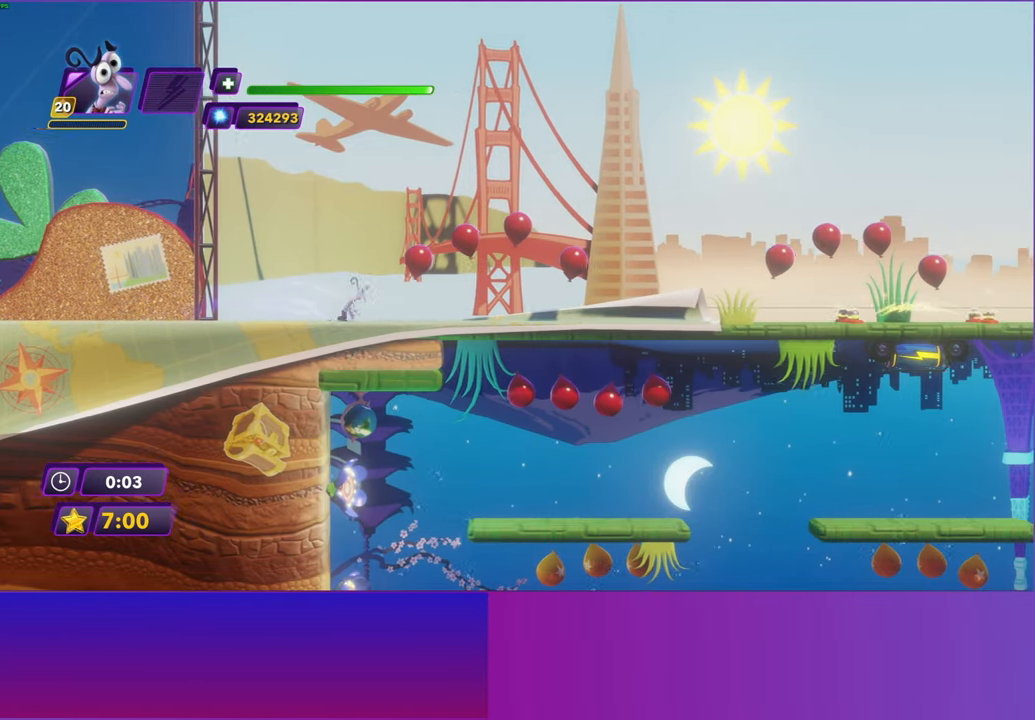
{"buttons": [], "left_stick": "right", "events": [[17, "Y", "up"], [67, "B", "up"], [150, "Y", "down"], [183, "B", "down"], [200, "Y", "up"], [267, "B", "up"], [350, "Y", "down"], [400, "B", "down"], [400, "Y", "up"], [467, "B", "up"]]}
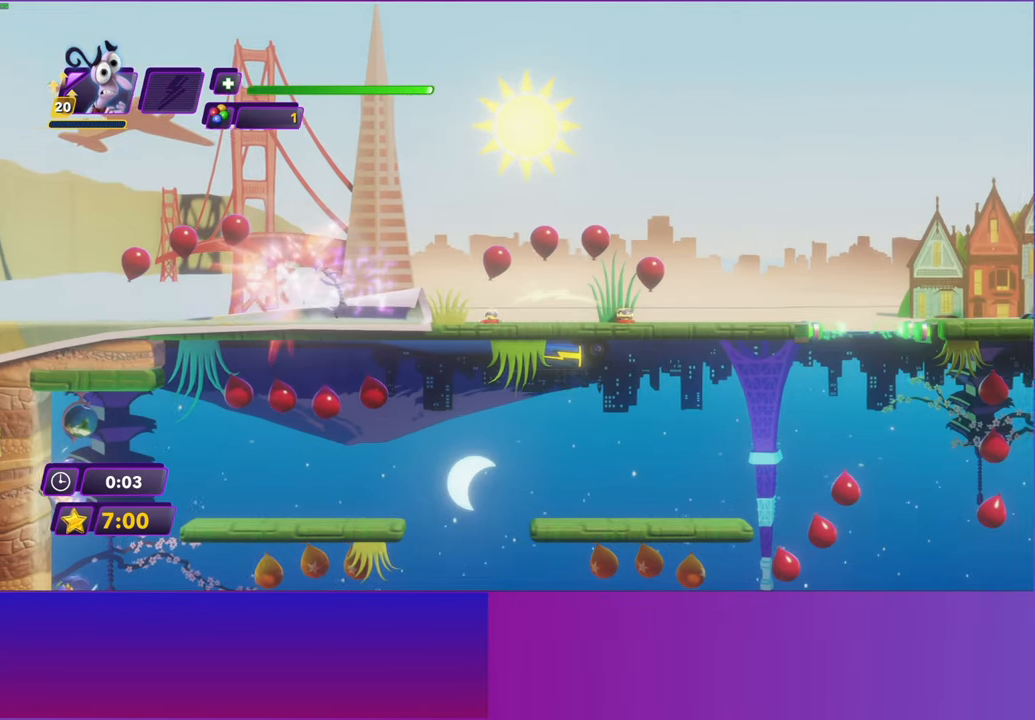
{"buttons": ["B"], "left_stick": "right", "events": [[50, "Y", "down"], [100, "B", "down"], [100, "Y", "up"], [183, "B", "up"], [267, "B", "down"], [350, "B", "up"], [450, "B", "down"]]}
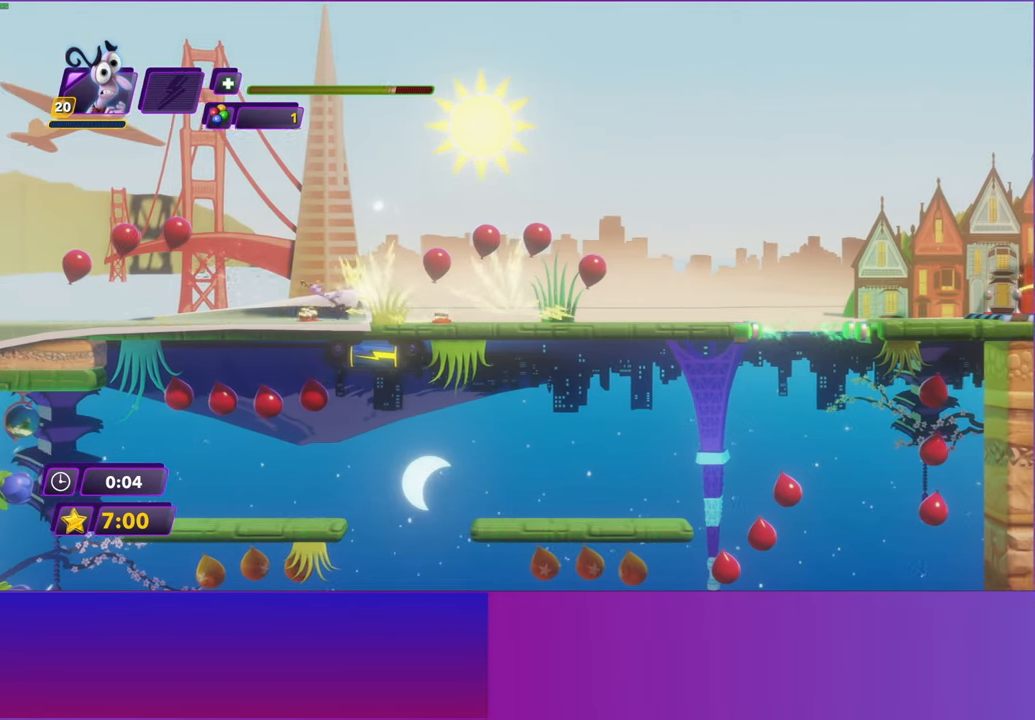
{"buttons": [], "left_stick": "right", "events": [[33, "B", "up"], [133, "B", "down"], [233, "B", "up"], [317, "B", "down"], [400, "B", "up"]]}
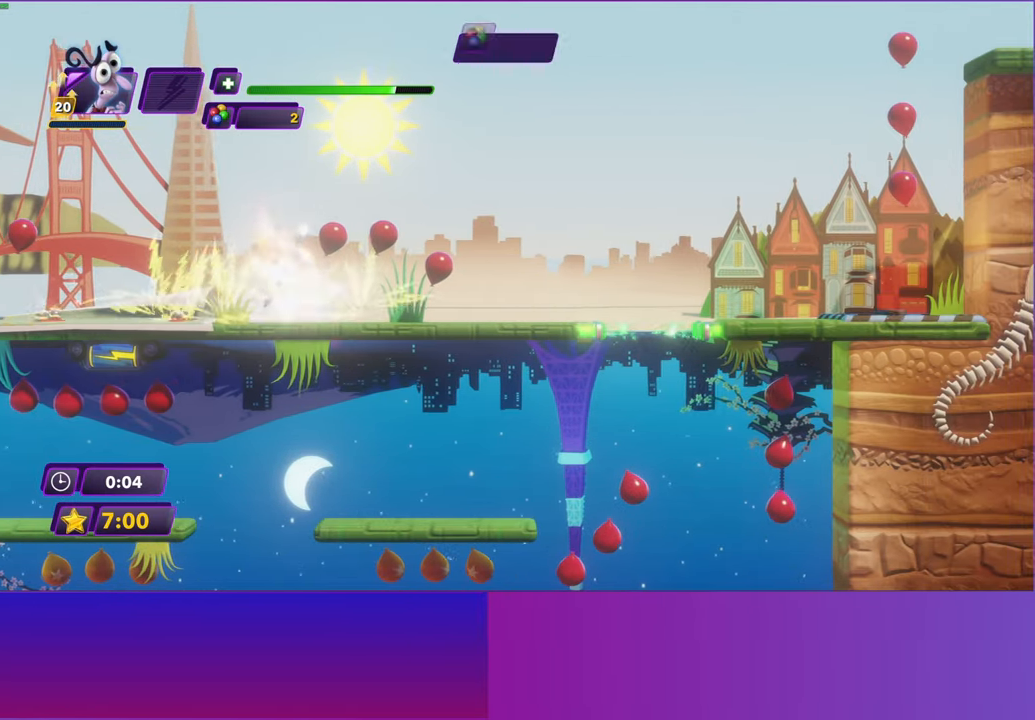
{"buttons": [], "left_stick": "right", "events": []}
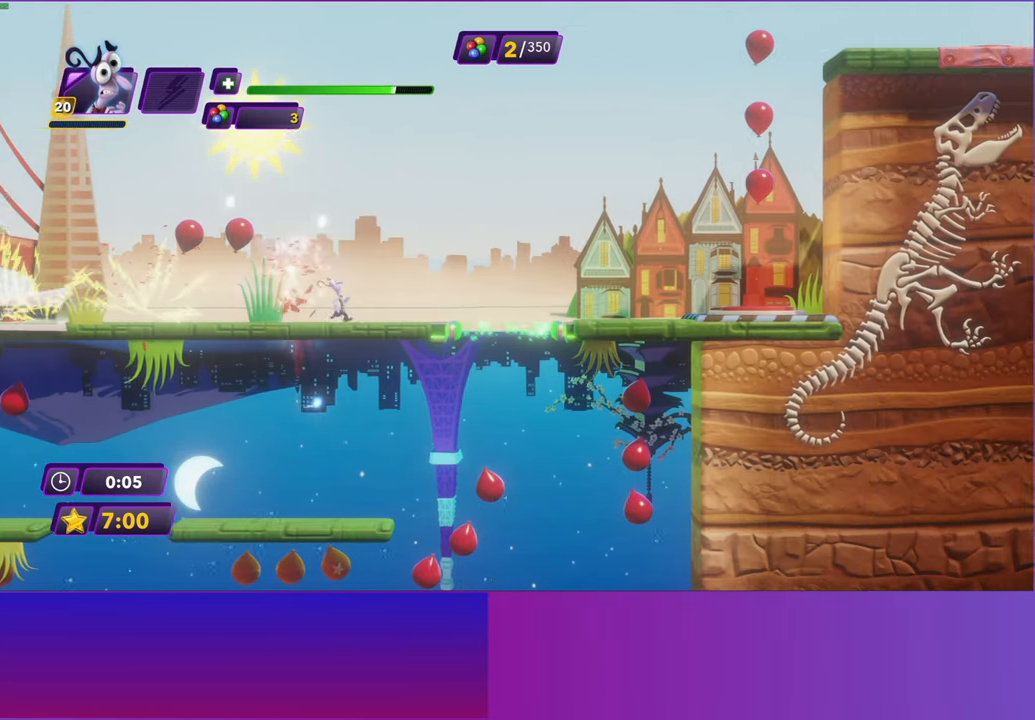
{"buttons": [], "left_stick": "right", "events": [[83, "A", "down"], [167, "A", "up"], [267, "A", "down"], [350, "A", "up"]]}
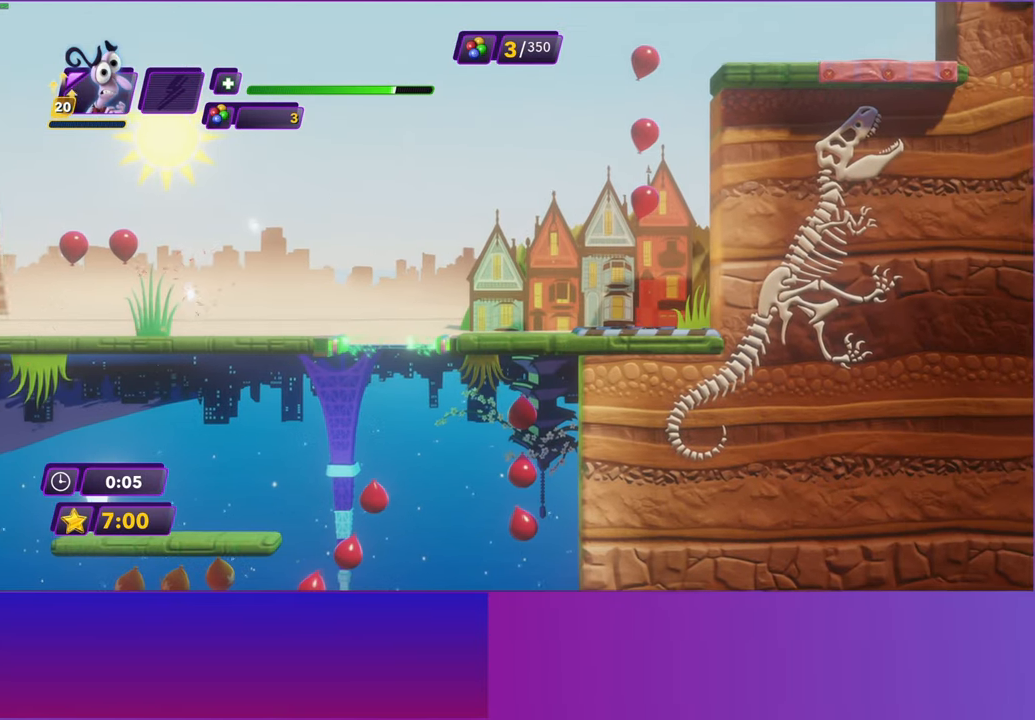
{"buttons": [], "left_stick": "right", "events": []}
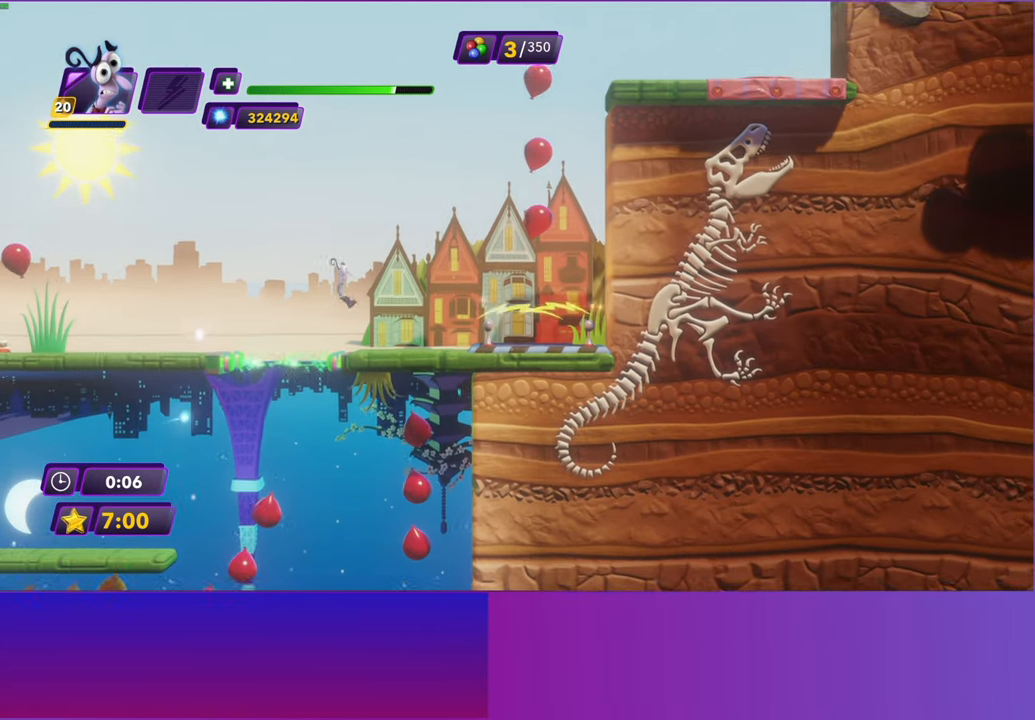
{"buttons": [], "left_stick": "right", "events": []}
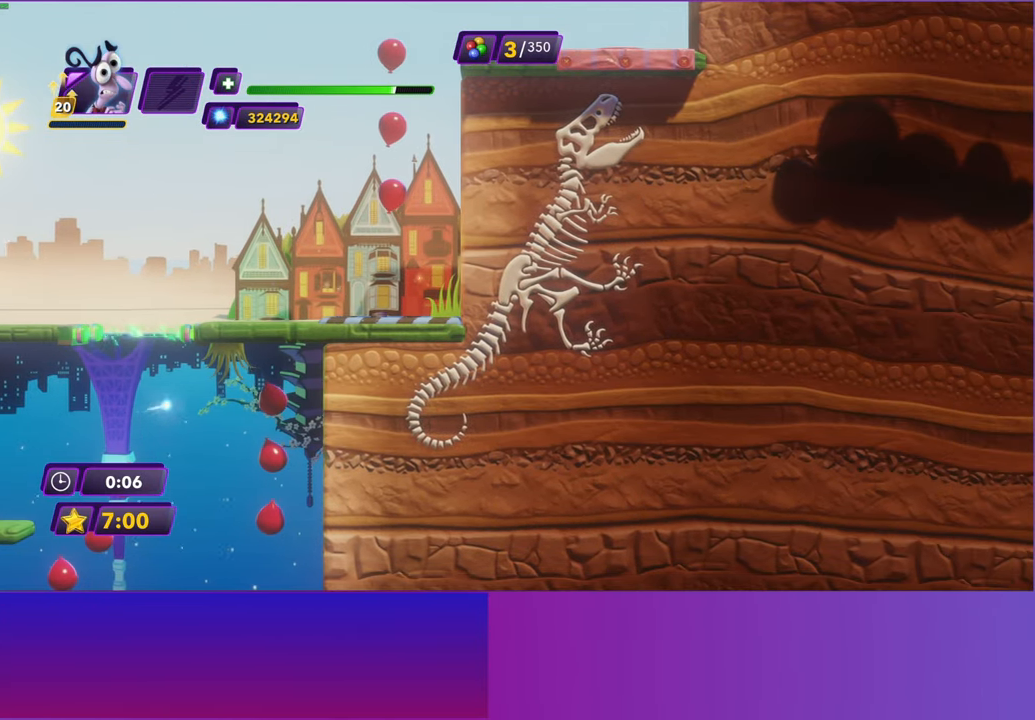
{"buttons": [], "left_stick": "center", "events": [[17, "left_stick", "center"], [83, "left_stick", "right"], [433, "left_stick", "center"]]}
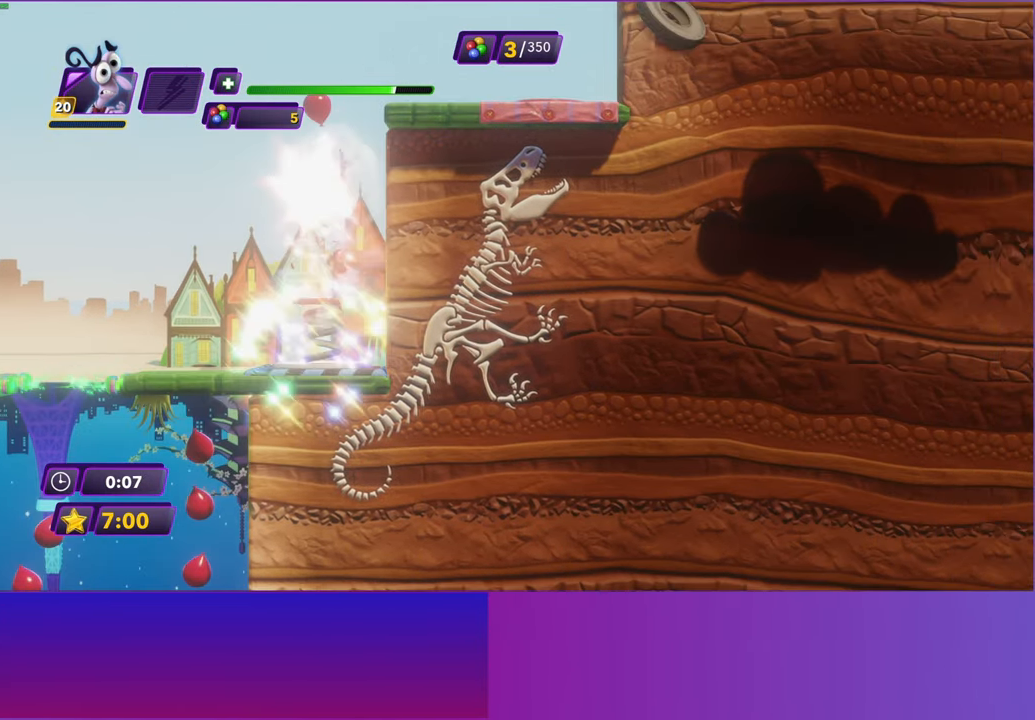
{"buttons": [], "left_stick": "right", "events": [[50, "left_stick", "right"]]}
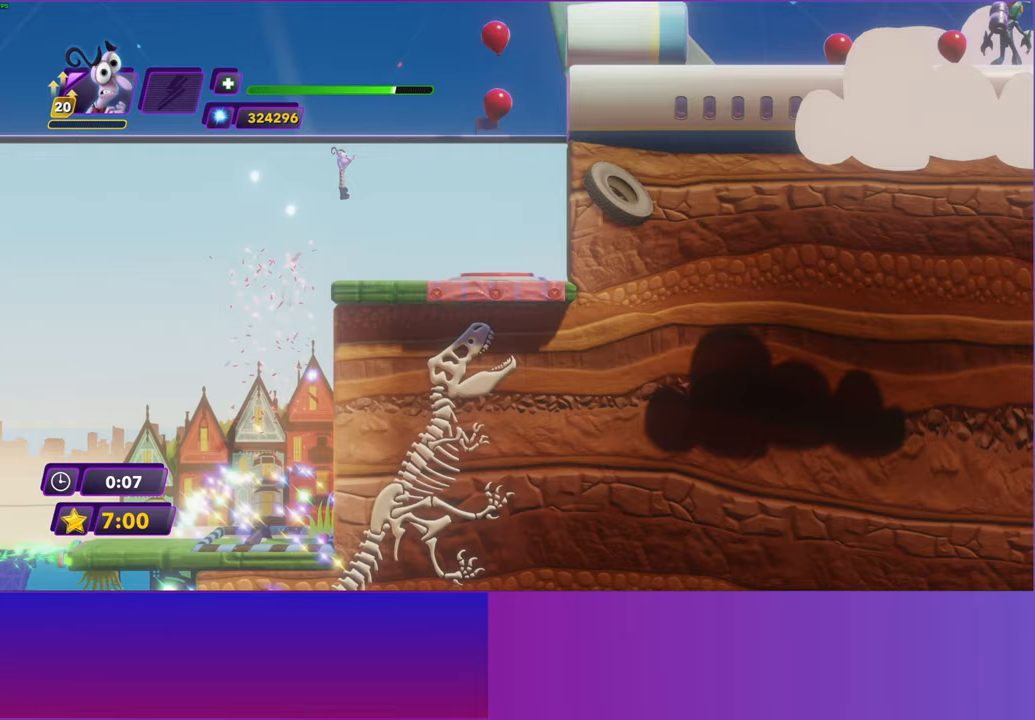
{"buttons": [], "left_stick": "right", "events": []}
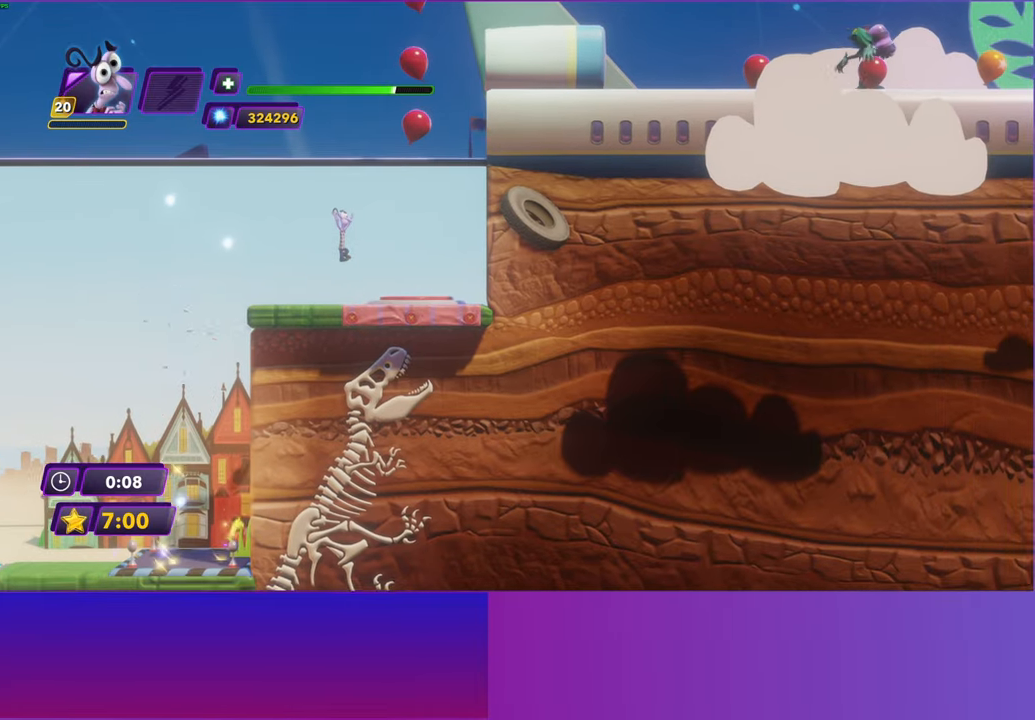
{"buttons": ["Y"], "left_stick": "center", "events": [[50, "left_stick", "center"], [150, "Y", "down"]]}
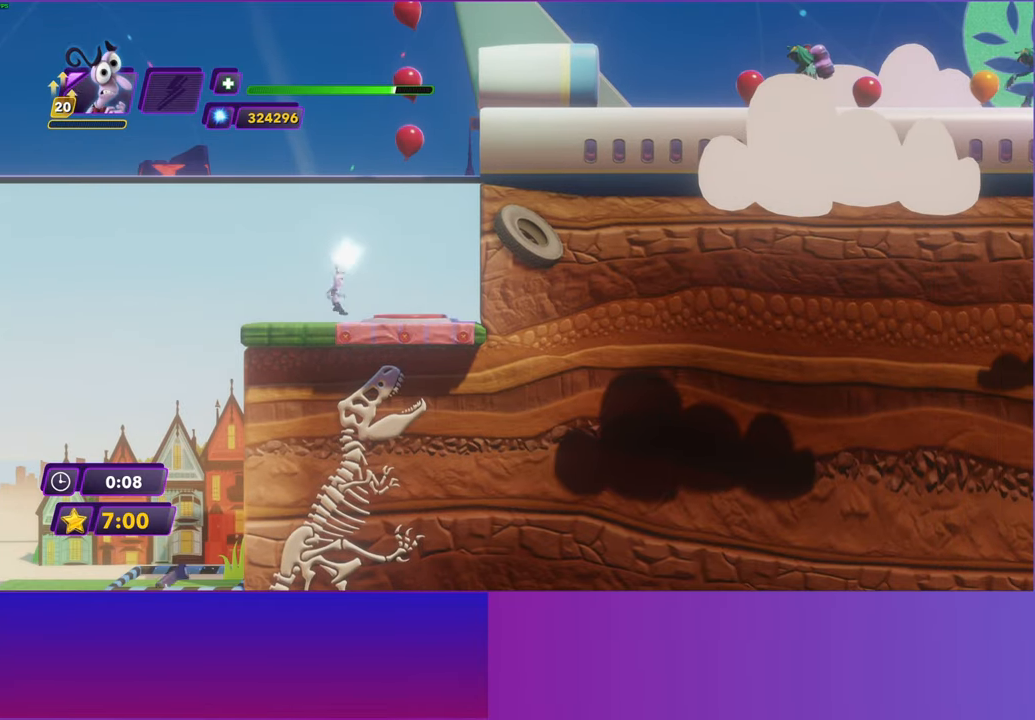
{"buttons": [], "left_stick": "right", "events": [[267, "left_stick", "right"], [383, "Y", "up"]]}
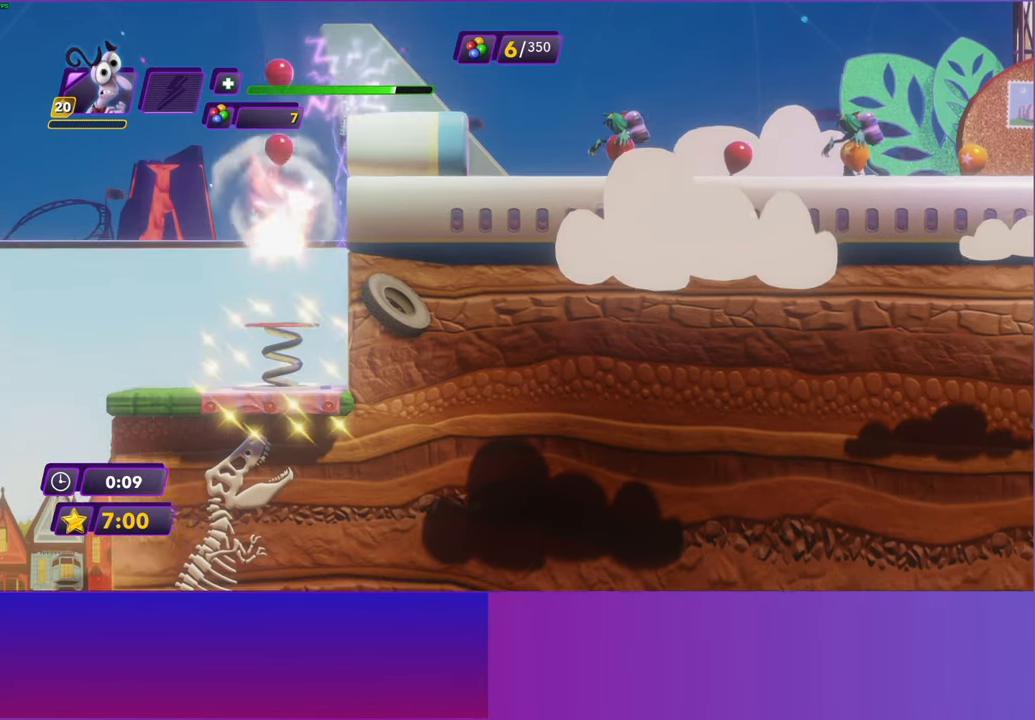
{"buttons": [], "left_stick": "right", "events": []}
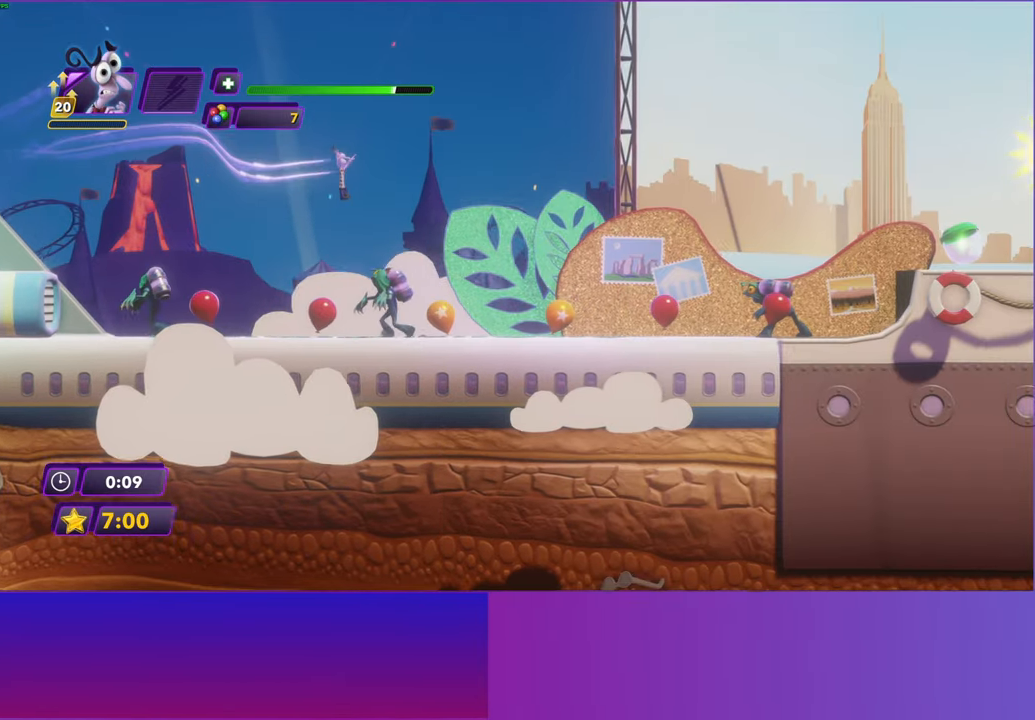
{"buttons": [], "left_stick": "right", "events": []}
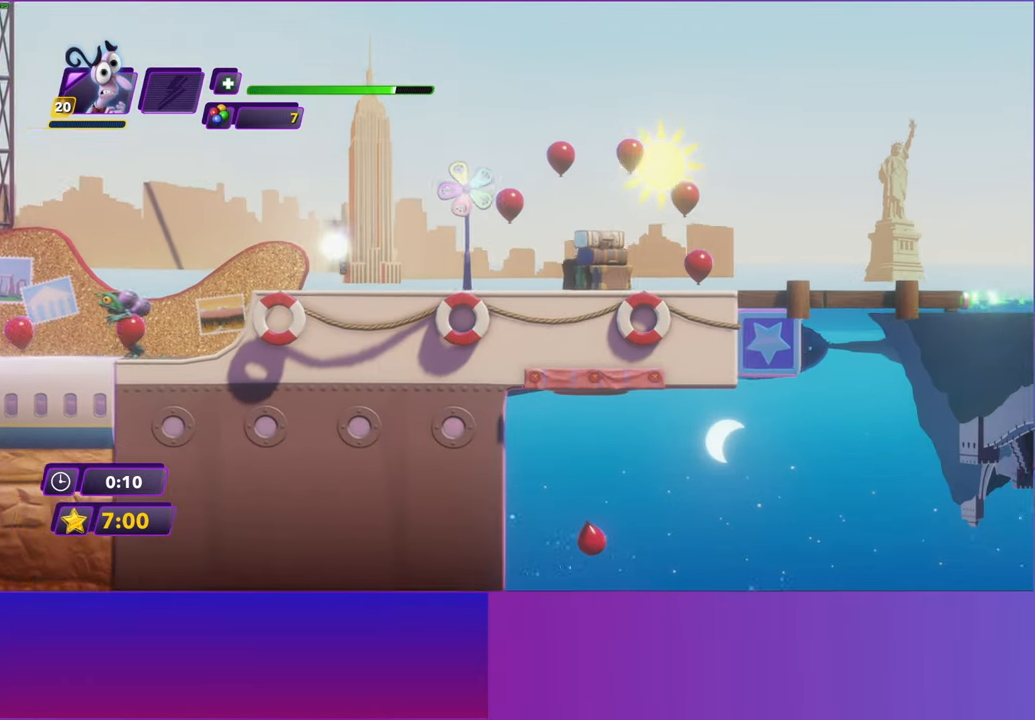
{"buttons": [], "left_stick": "right", "events": [[33, "B", "down"], [100, "B", "up"], [217, "B", "down"], [283, "B", "up"], [400, "B", "down"], [467, "B", "up"]]}
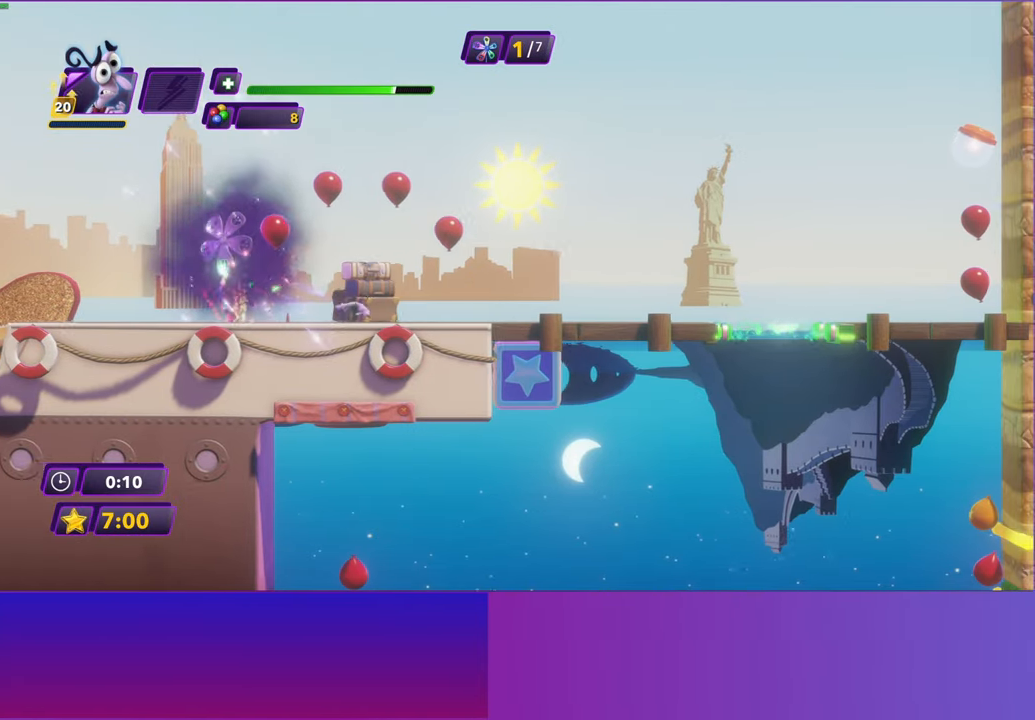
{"buttons": [], "left_stick": "right", "events": [[67, "B", "down"], [133, "B", "up"], [250, "B", "down"], [317, "B", "up"], [417, "B", "down"], [483, "B", "up"]]}
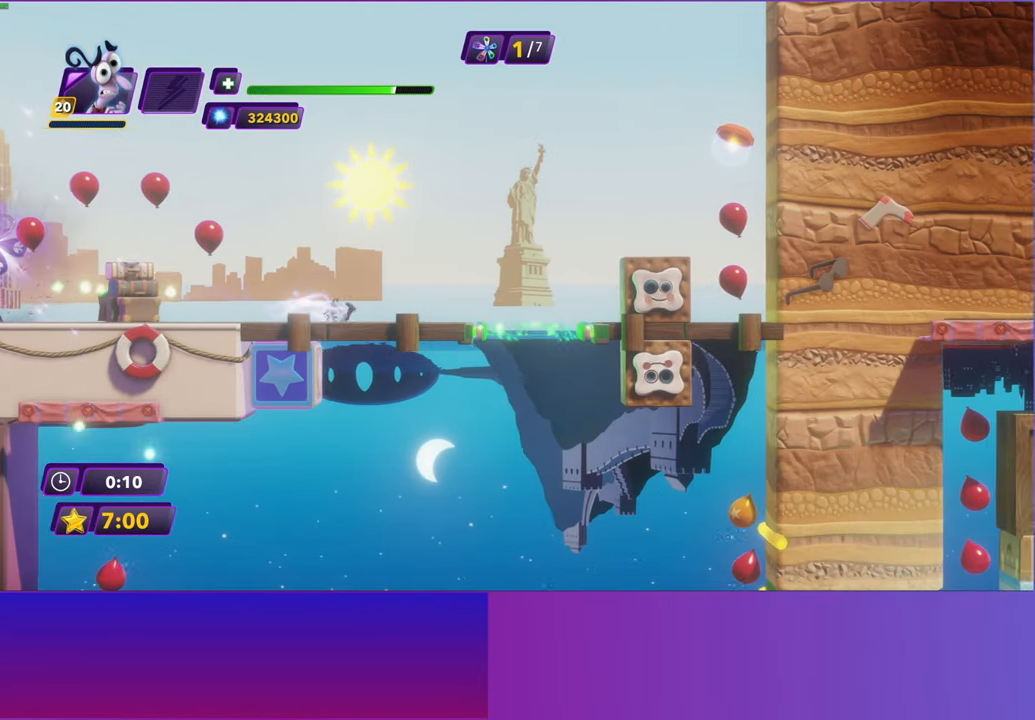
{"buttons": [], "left_stick": "right", "events": []}
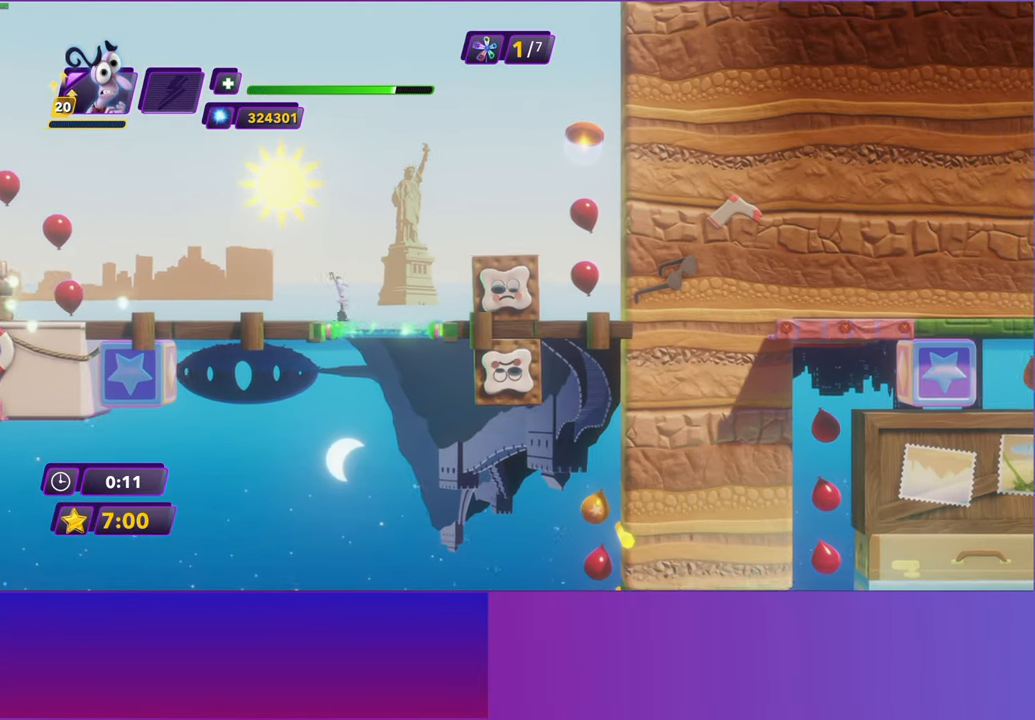
{"buttons": [], "left_stick": "right", "events": []}
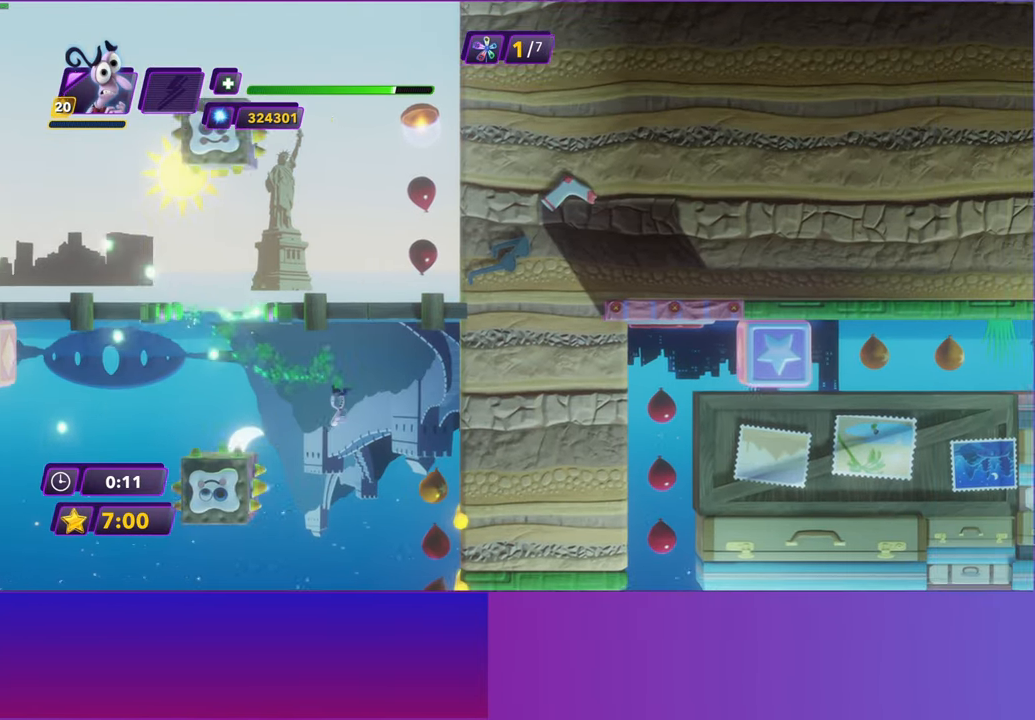
{"buttons": [], "left_stick": "left", "events": [[350, "left_stick", "left"]]}
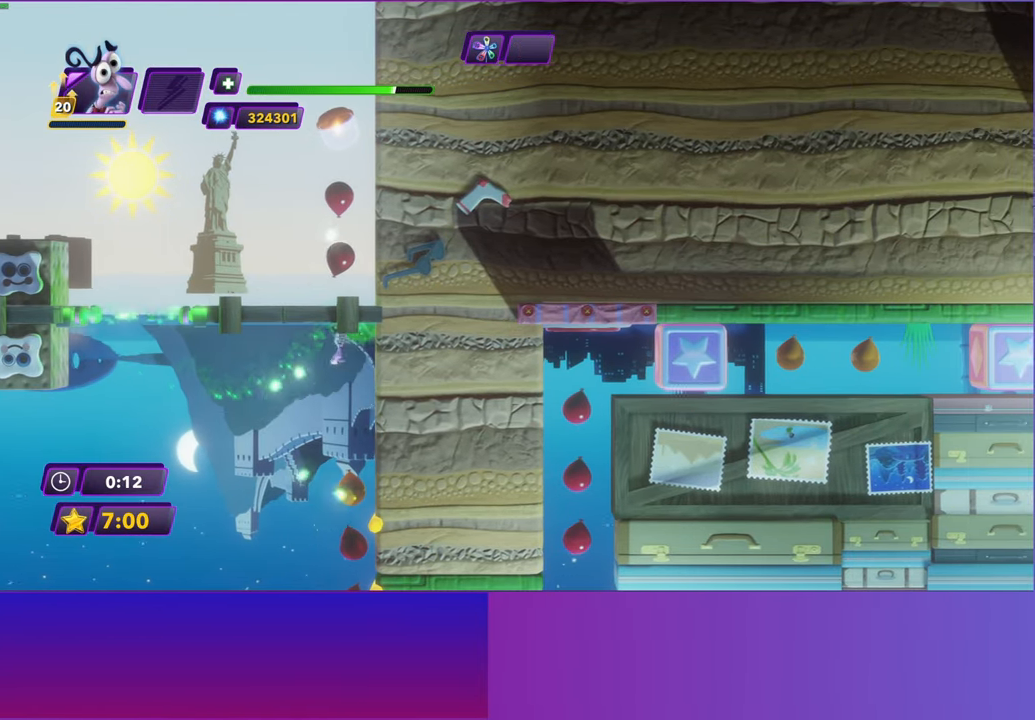
{"buttons": [], "left_stick": "center", "events": [[50, "left_stick", "center"]]}
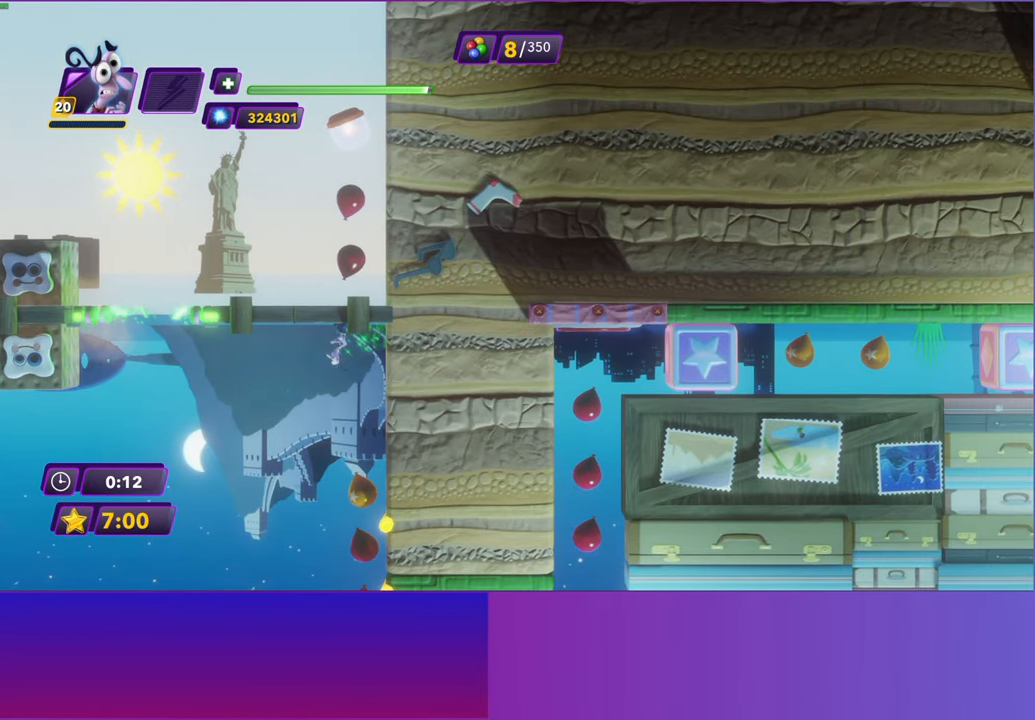
{"buttons": [], "left_stick": "center", "events": []}
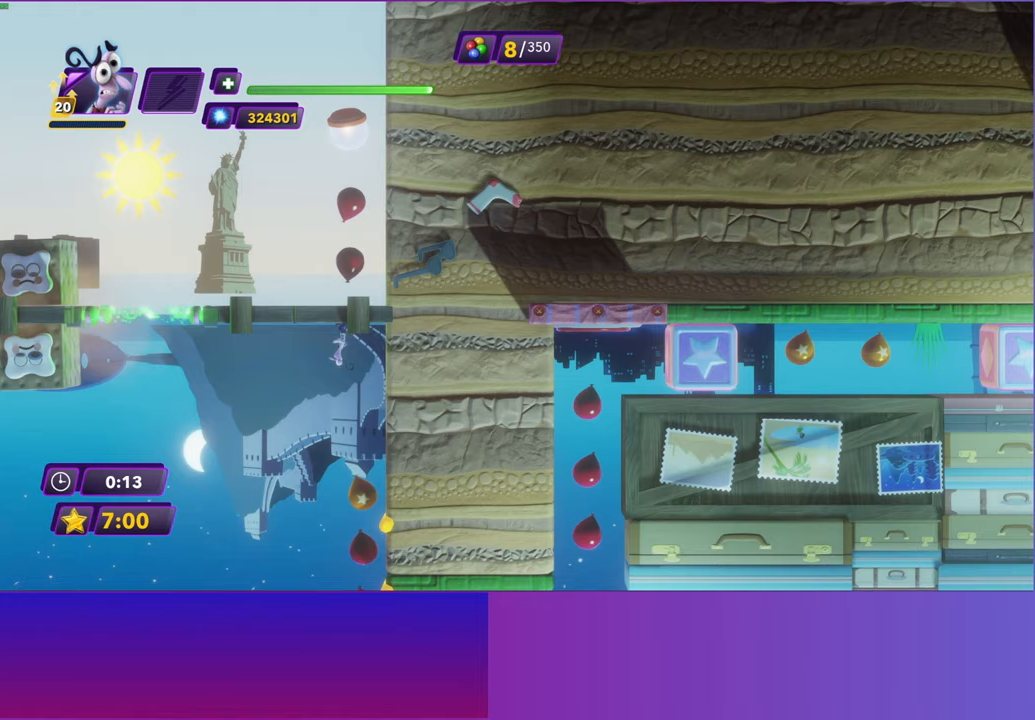
{"buttons": ["A"], "left_stick": "left", "events": [[183, "A", "down"], [300, "A", "up"], [417, "A", "down"], [417, "left_stick", "left"]]}
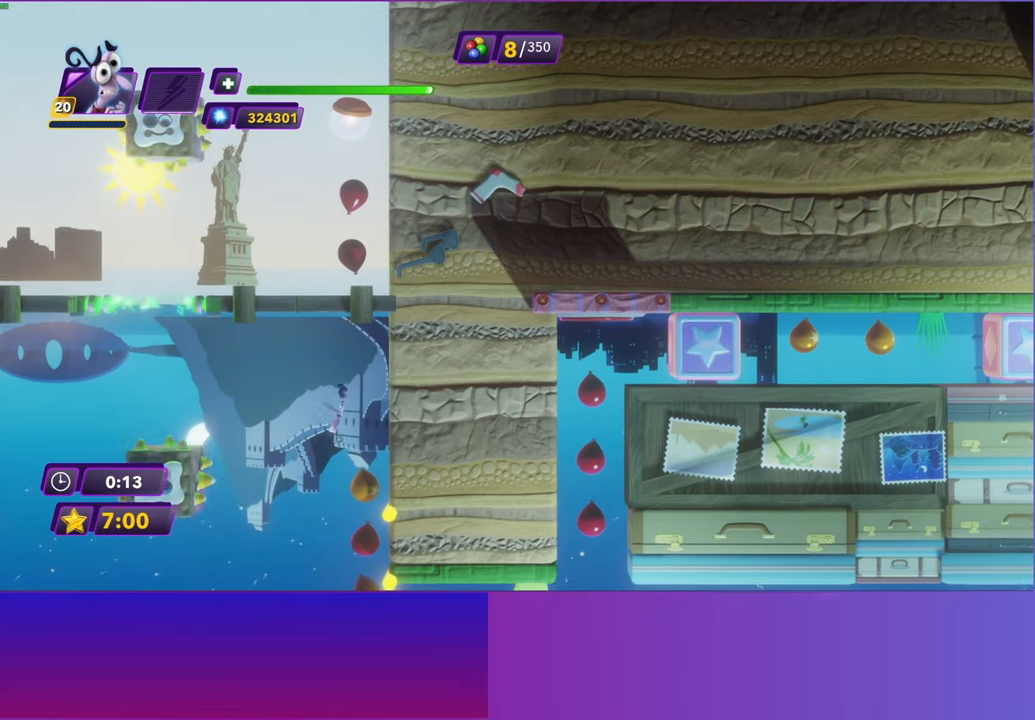
{"buttons": [], "left_stick": "right", "events": [[67, "A", "up"], [433, "left_stick", "right"]]}
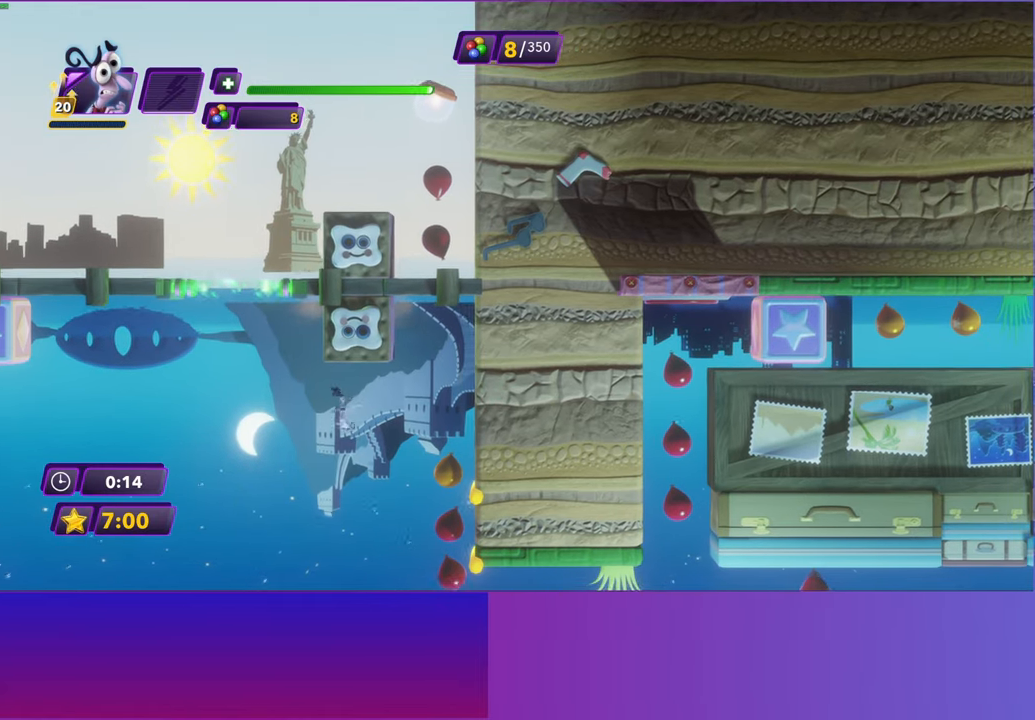
{"buttons": ["A"], "left_stick": "right", "events": [[100, "A", "down"], [200, "A", "up"], [300, "A", "down"], [400, "A", "up"], [500, "A", "down"]]}
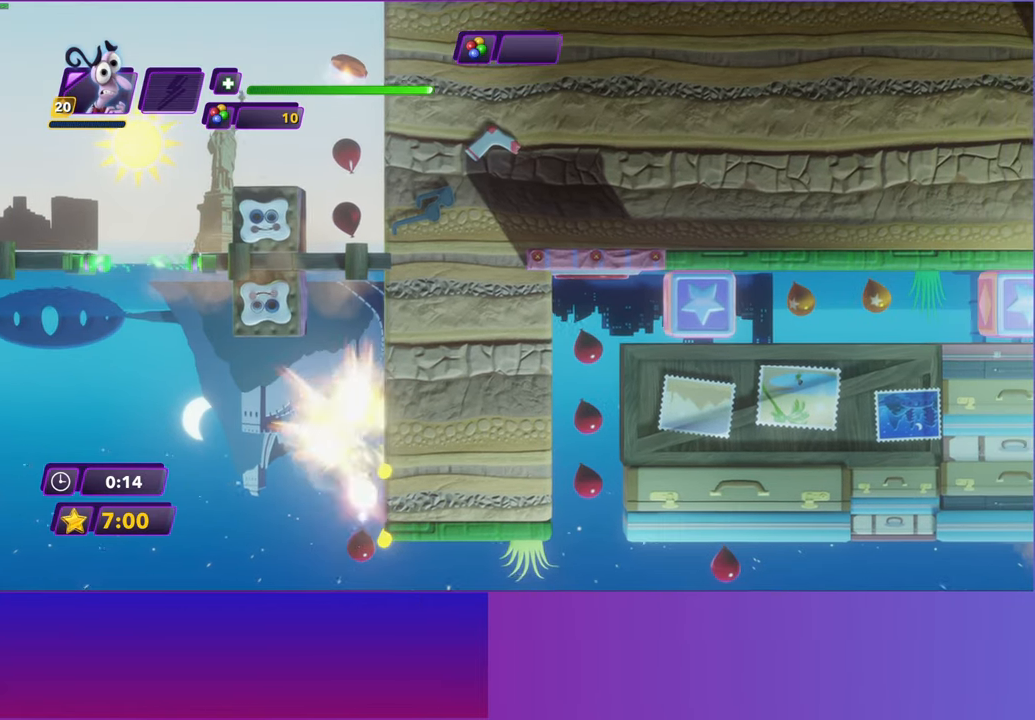
{"buttons": [], "left_stick": "center", "events": [[83, "A", "up"], [183, "A", "down"], [267, "left_stick", "center"], [283, "A", "up"], [367, "A", "down"], [450, "A", "up"]]}
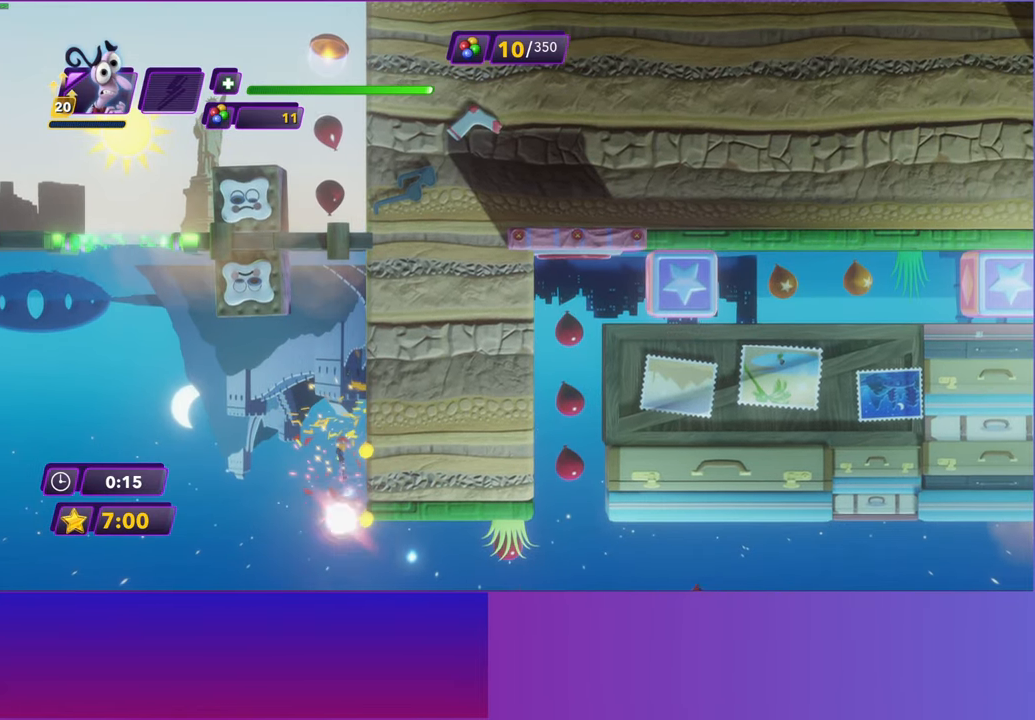
{"buttons": [], "left_stick": "right", "events": [[50, "A", "down"], [117, "A", "up"], [117, "left_stick", "right"], [217, "A", "down"], [300, "A", "up"], [400, "A", "down"], [483, "A", "up"]]}